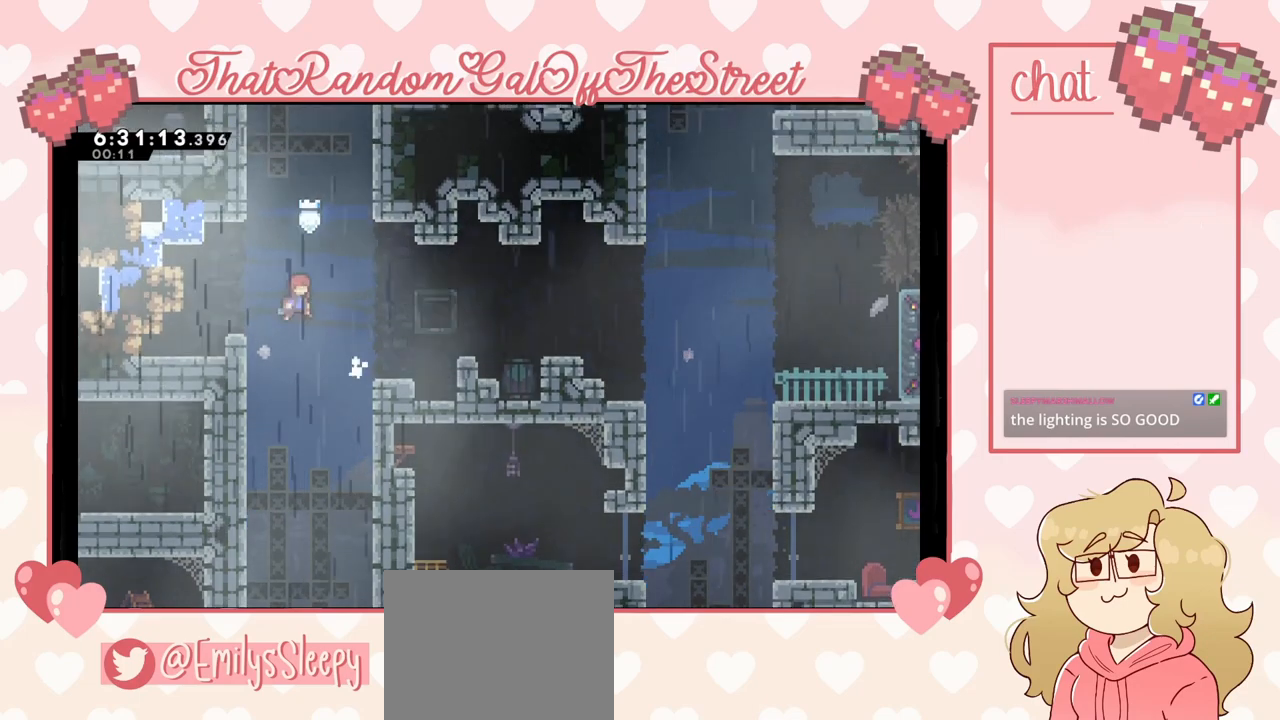
Gameplay with a controller (Xbox layout); each line is a JSON object with the inputs held at the frame after it. "events" lists button and stick changes between this image and that frame as [ms after this image, input, new state], when the widget could be followed in between. Not read: L3.
{"buttons": ["L2"], "left_stick": "up-right", "right_stick": "center", "events": [[33, "A", "up"], [400, "A", "down"], [433, "L2", "down"], [467, "A", "up"], [467, "left_stick", "up-right"]]}
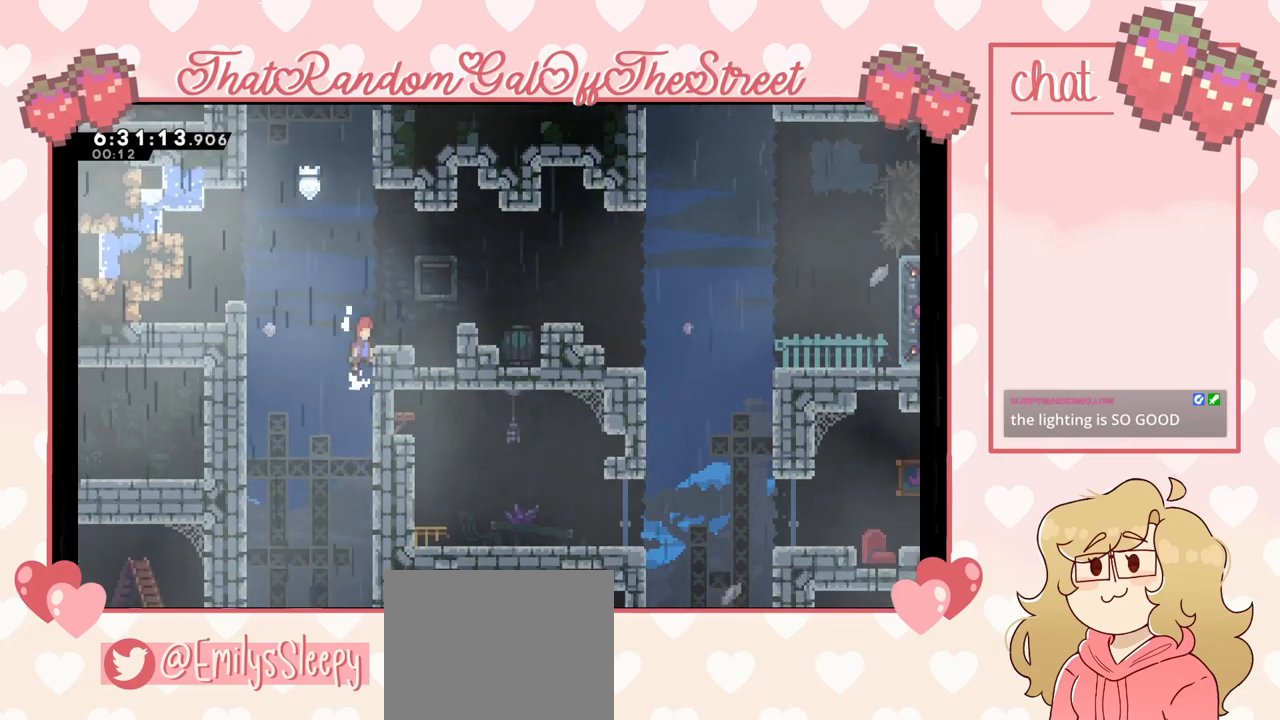
{"buttons": ["L2"], "left_stick": "up", "right_stick": "center", "events": [[367, "left_stick", "up"]]}
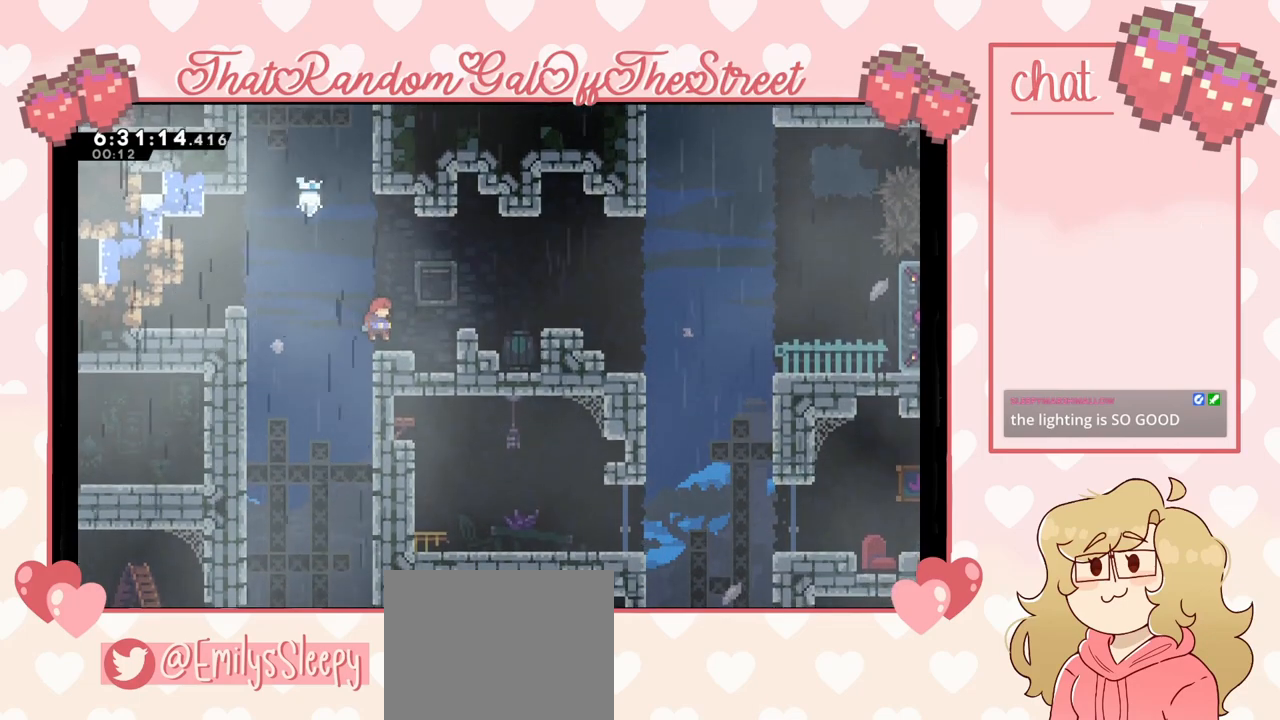
{"buttons": ["A"], "left_stick": "right", "right_stick": "center", "events": [[267, "L2", "up"], [267, "left_stick", "center"], [333, "left_stick", "right"], [500, "A", "down"]]}
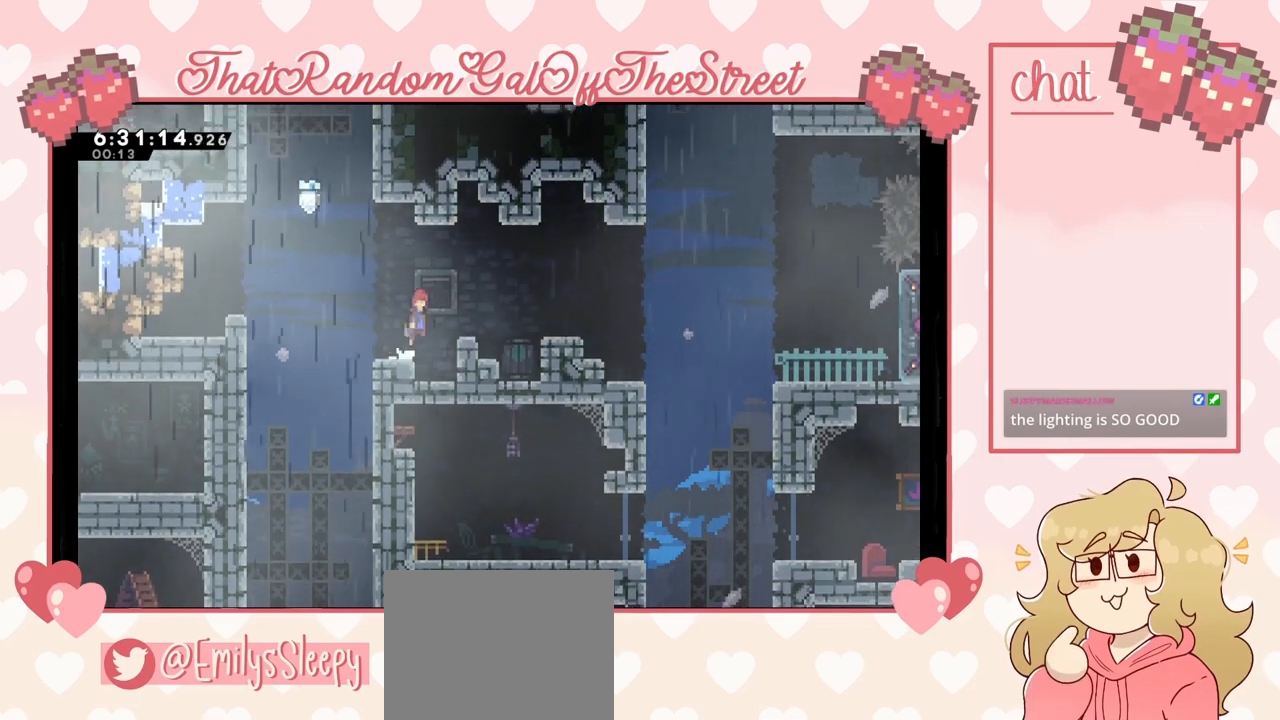
{"buttons": [], "left_stick": "right", "right_stick": "center", "events": [[167, "A", "up"], [367, "X", "down"], [467, "X", "up"]]}
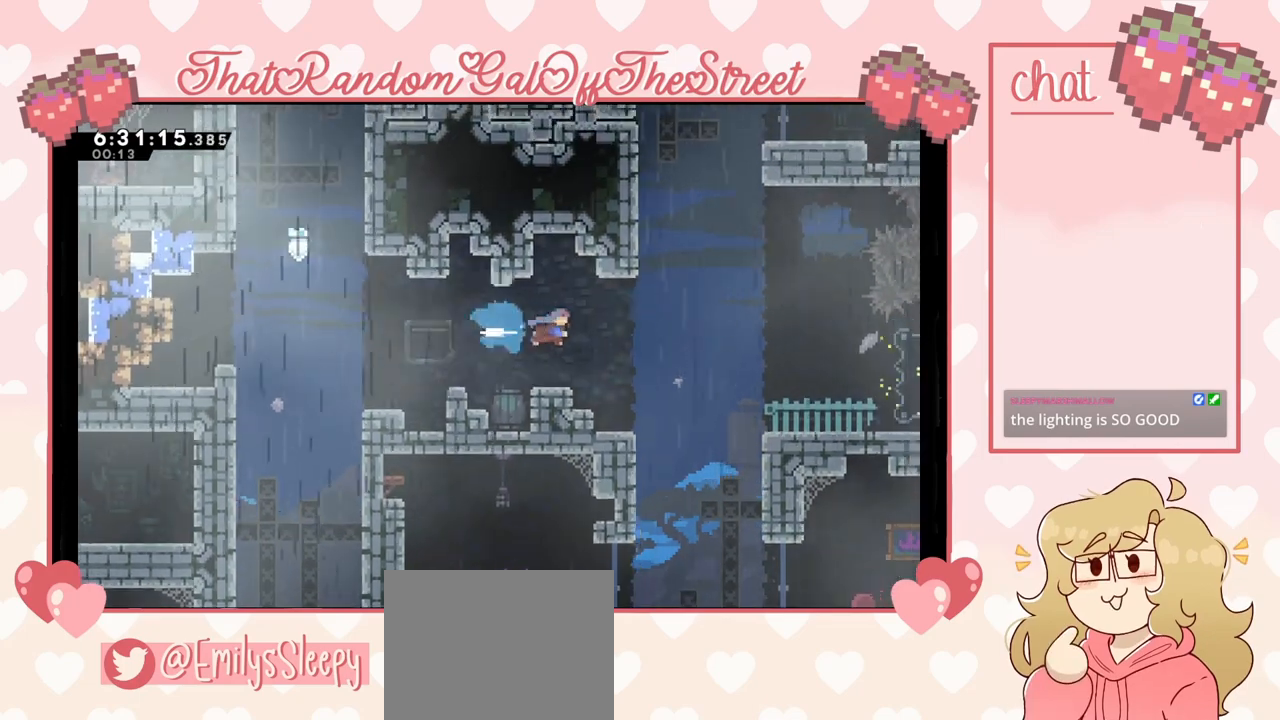
{"buttons": [], "left_stick": "center", "right_stick": "center", "events": [[167, "left_stick", "center"]]}
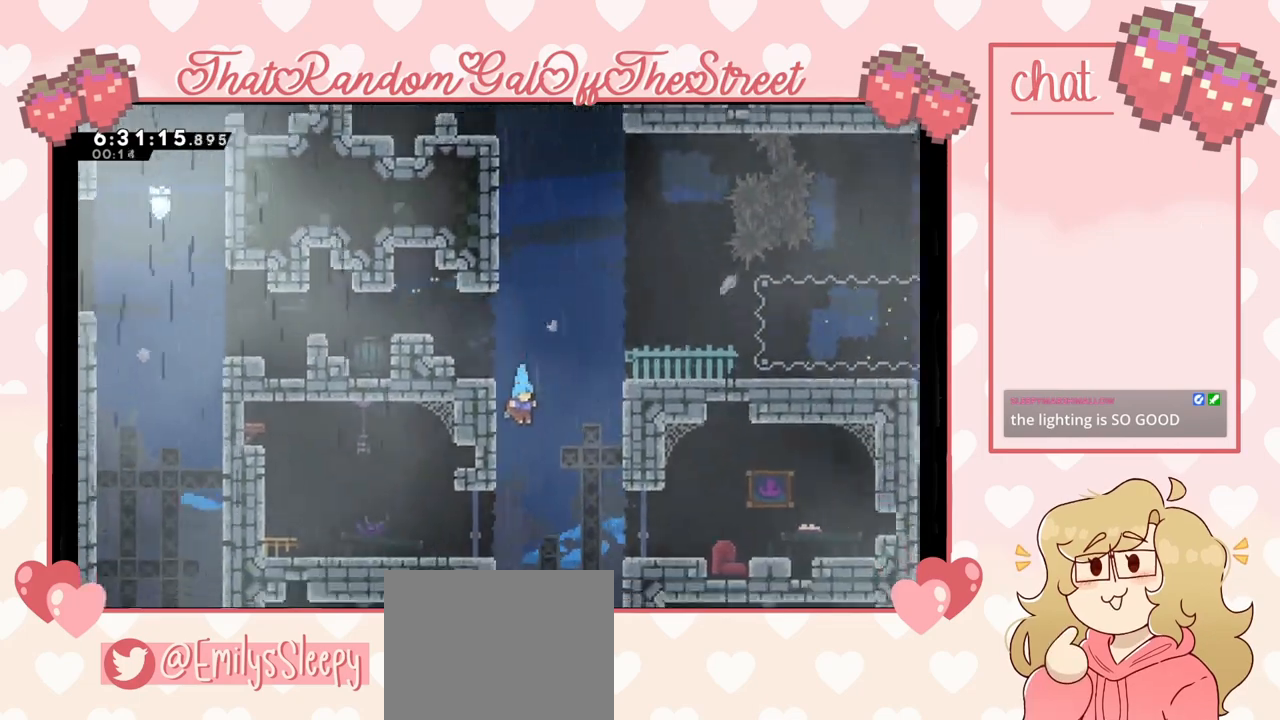
{"buttons": ["A"], "left_stick": "right", "right_stick": "center", "events": [[33, "L2", "down"], [33, "left_stick", "up-left"], [100, "A", "down"], [200, "left_stick", "right"], [300, "L2", "up"]]}
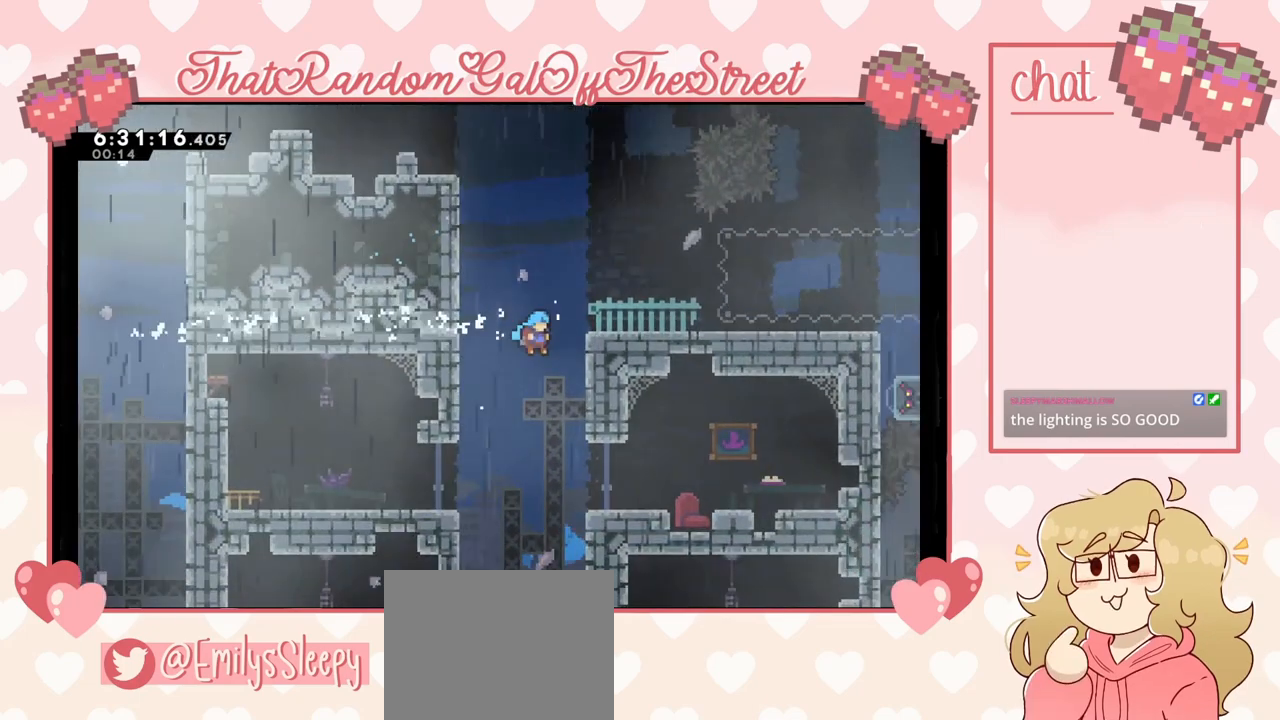
{"buttons": ["A", "L2"], "left_stick": "up-left", "right_stick": "center", "events": [[100, "A", "up"], [133, "L2", "down"], [233, "A", "down"], [267, "left_stick", "up"], [400, "A", "up"], [467, "left_stick", "up-left"], [500, "A", "down"]]}
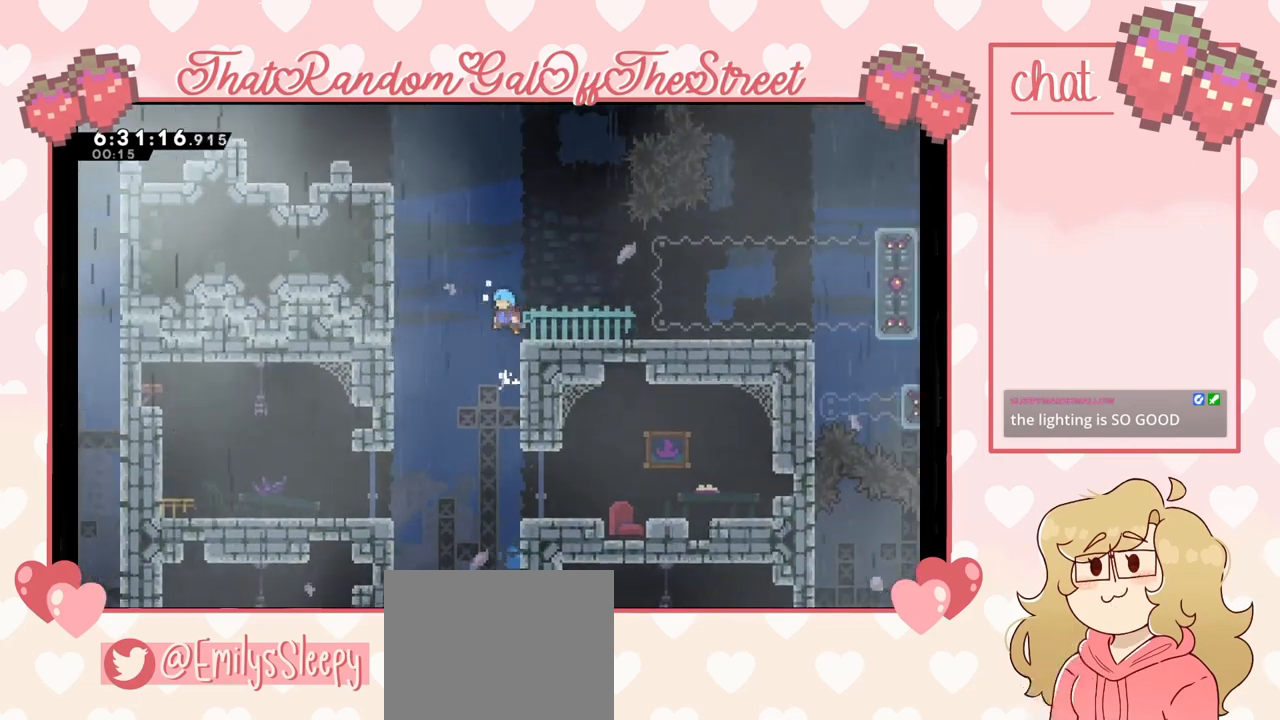
{"buttons": ["A", "L2"], "left_stick": "up-left", "right_stick": "center", "events": [[167, "L2", "up"], [300, "A", "up"], [333, "L2", "down"], [500, "A", "down"]]}
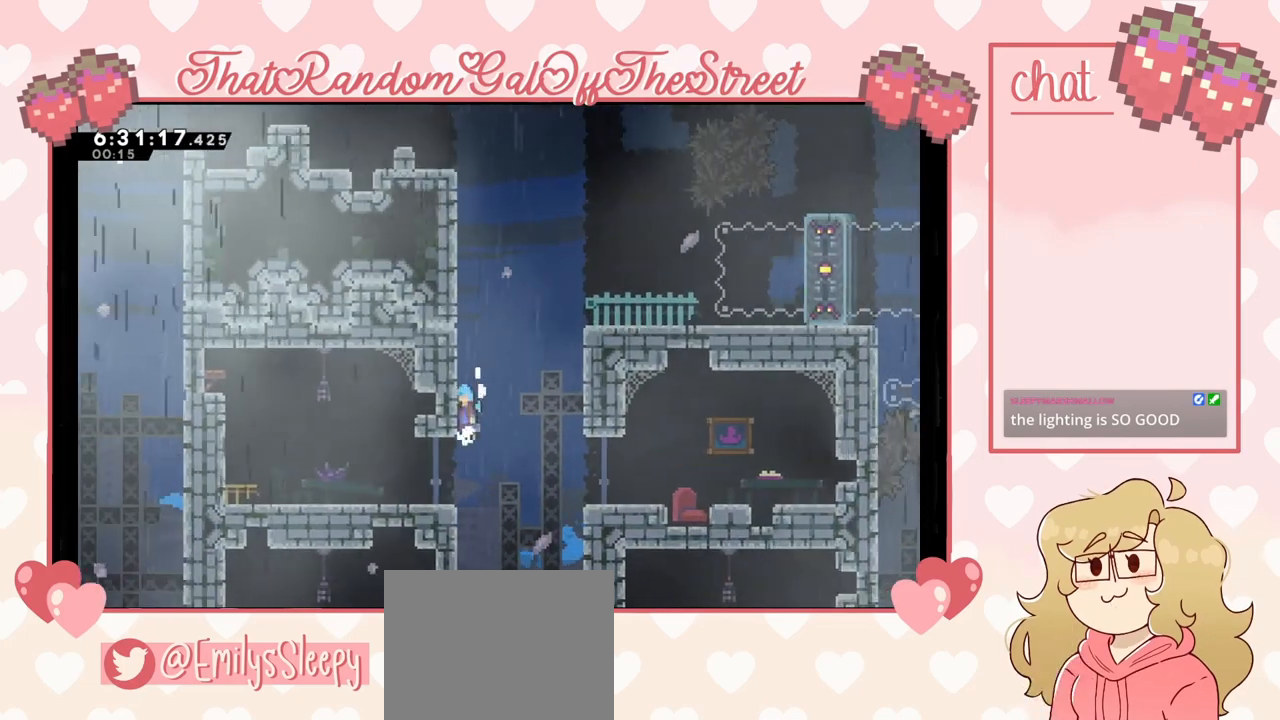
{"buttons": ["A", "L2"], "left_stick": "up", "right_stick": "center", "events": [[133, "left_stick", "up"], [200, "A", "up"], [300, "A", "down"]]}
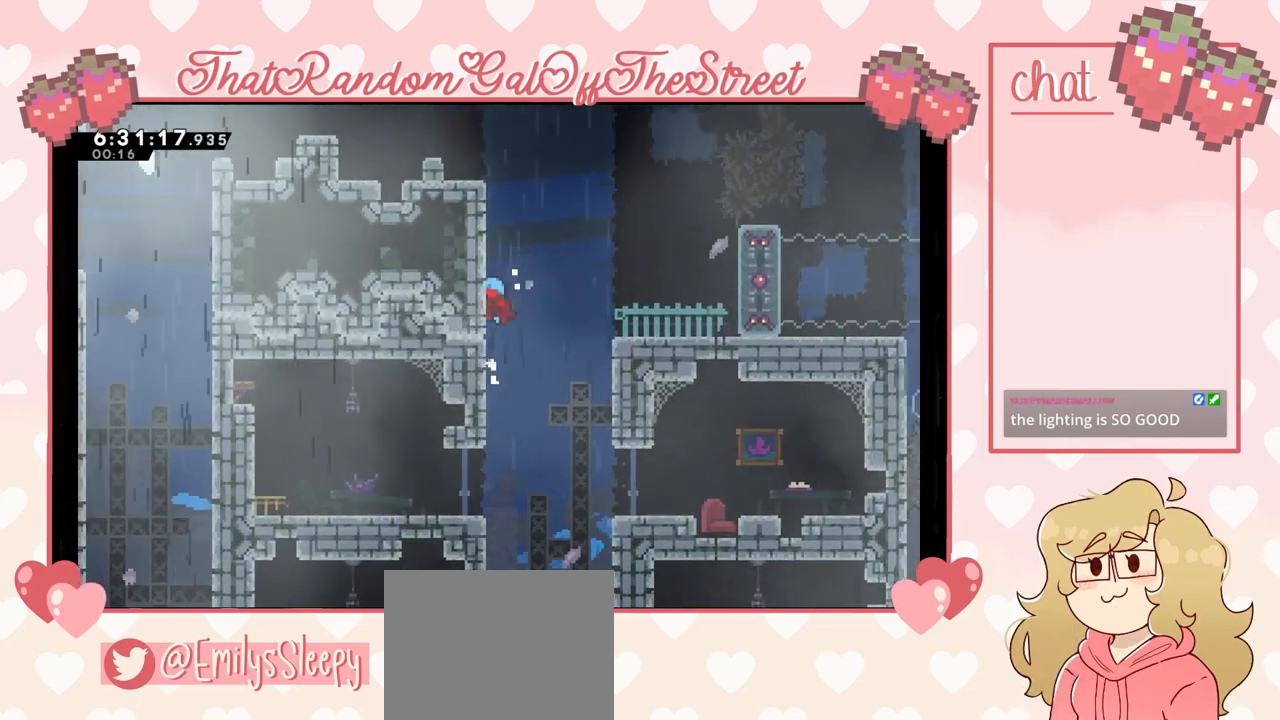
{"buttons": [], "left_stick": "up", "right_stick": "center", "events": [[33, "A", "up"], [133, "A", "down"], [367, "A", "up"], [500, "L2", "up"]]}
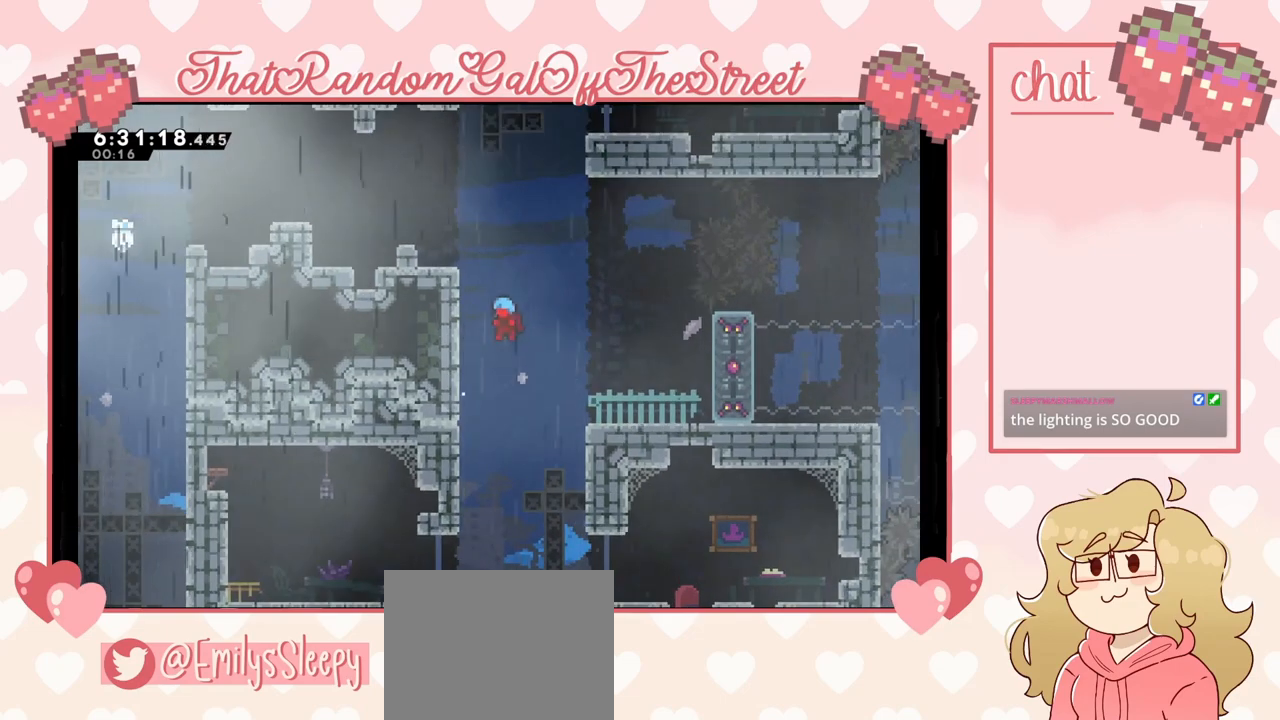
{"buttons": ["A"], "left_stick": "left", "right_stick": "center", "events": [[67, "left_stick", "up-left"], [233, "A", "down"], [233, "left_stick", "center"], [333, "left_stick", "left"]]}
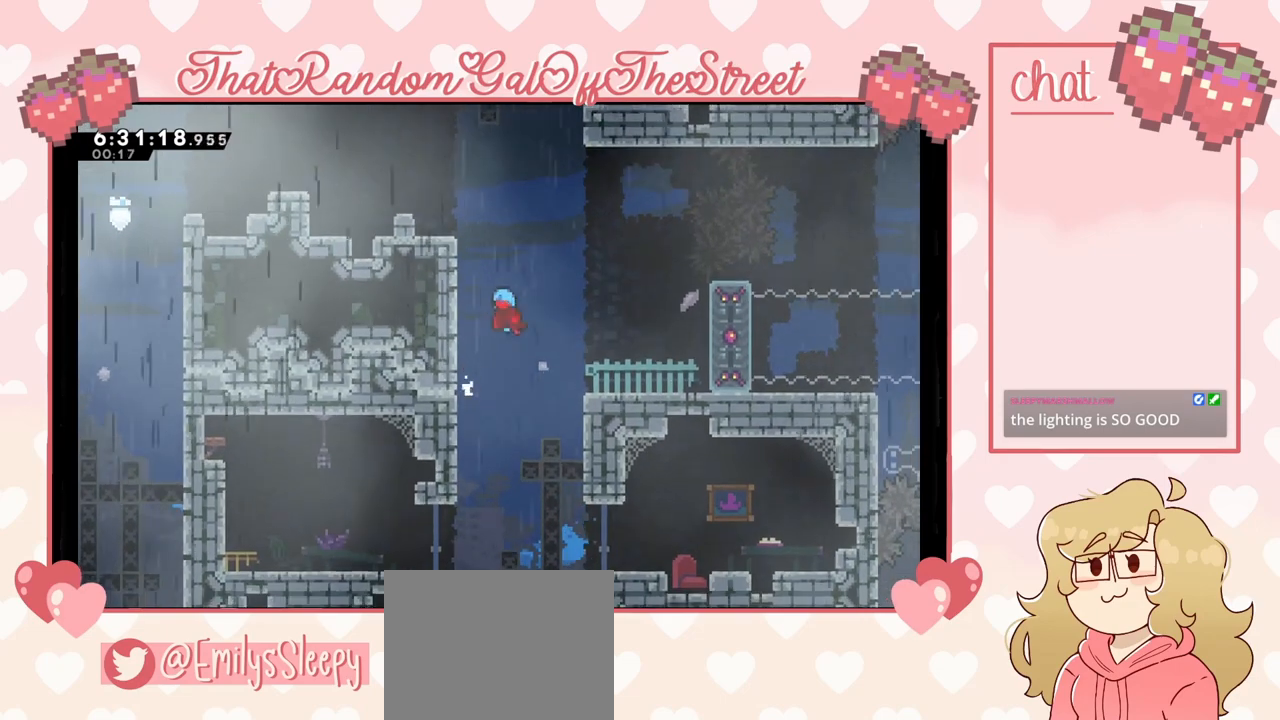
{"buttons": ["A"], "left_stick": "left", "right_stick": "center", "events": [[233, "A", "up"], [267, "left_stick", "center"], [300, "A", "down"], [333, "left_stick", "left"]]}
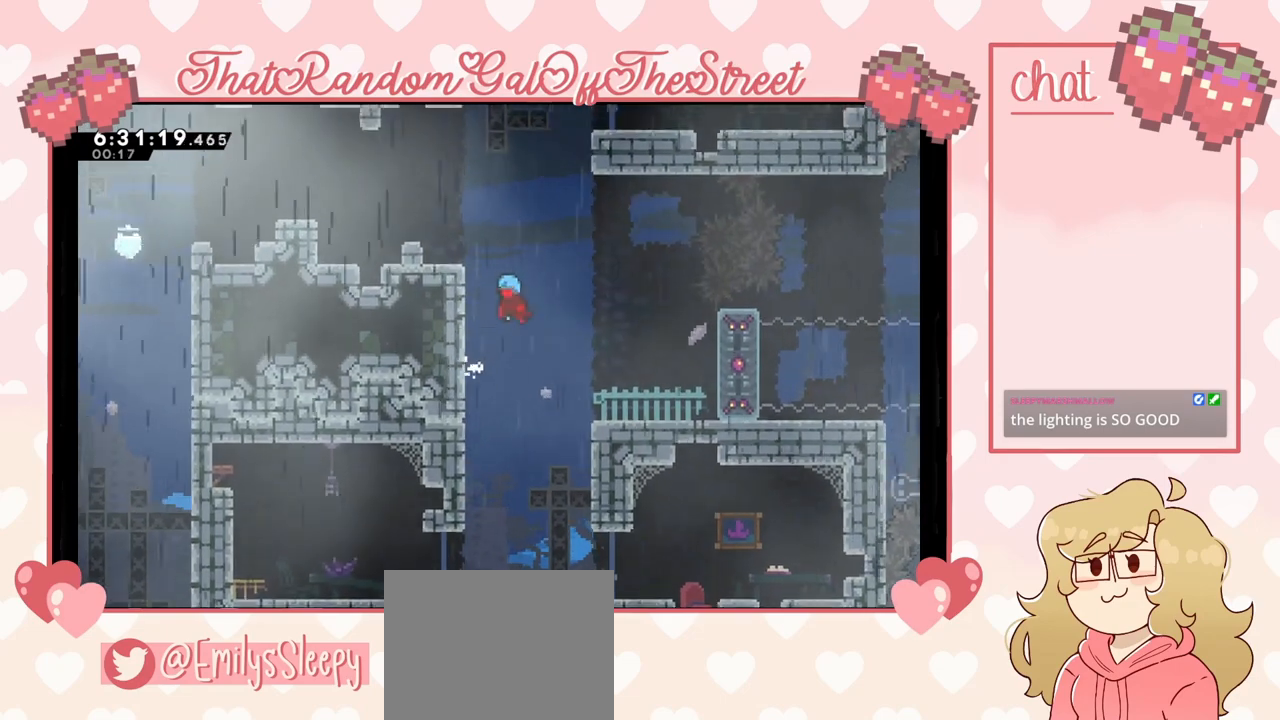
{"buttons": ["A"], "left_stick": "left", "right_stick": "center", "events": [[233, "A", "up"], [267, "left_stick", "center"], [300, "A", "down"], [367, "left_stick", "left"]]}
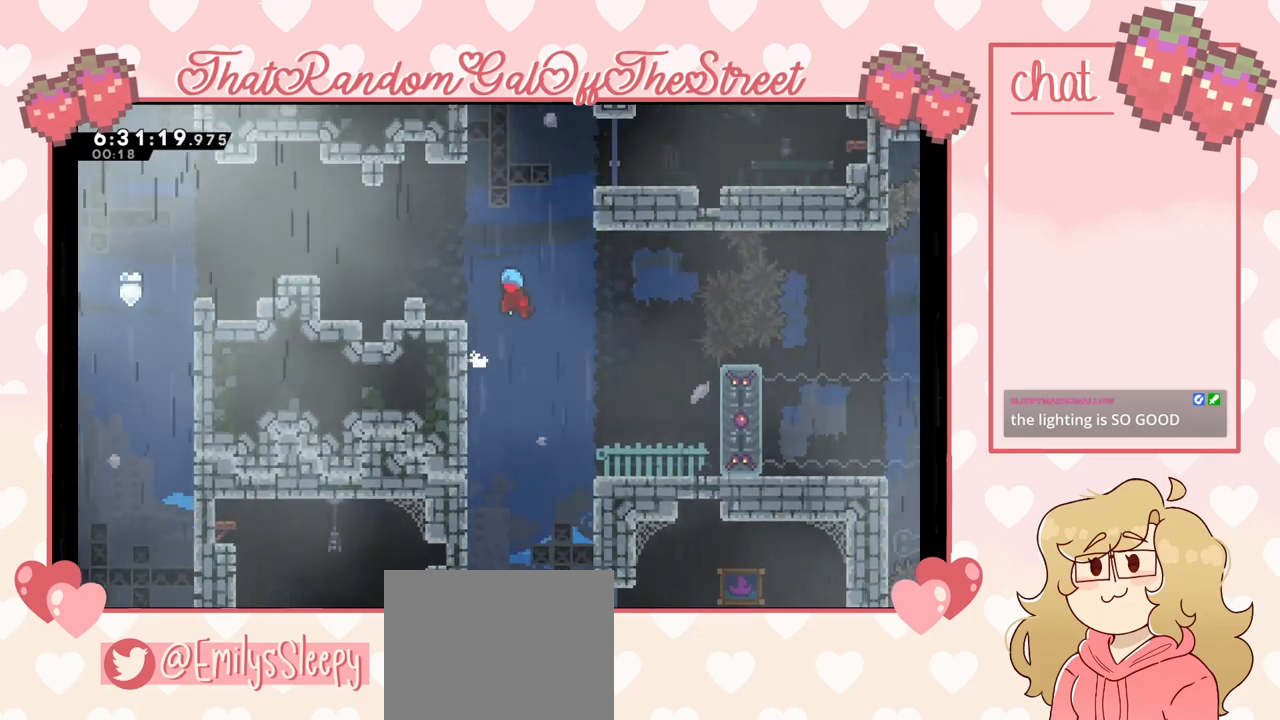
{"buttons": ["L2"], "left_stick": "center", "right_stick": "center", "events": [[267, "L2", "down"], [300, "A", "up"], [367, "left_stick", "up-left"], [500, "left_stick", "center"]]}
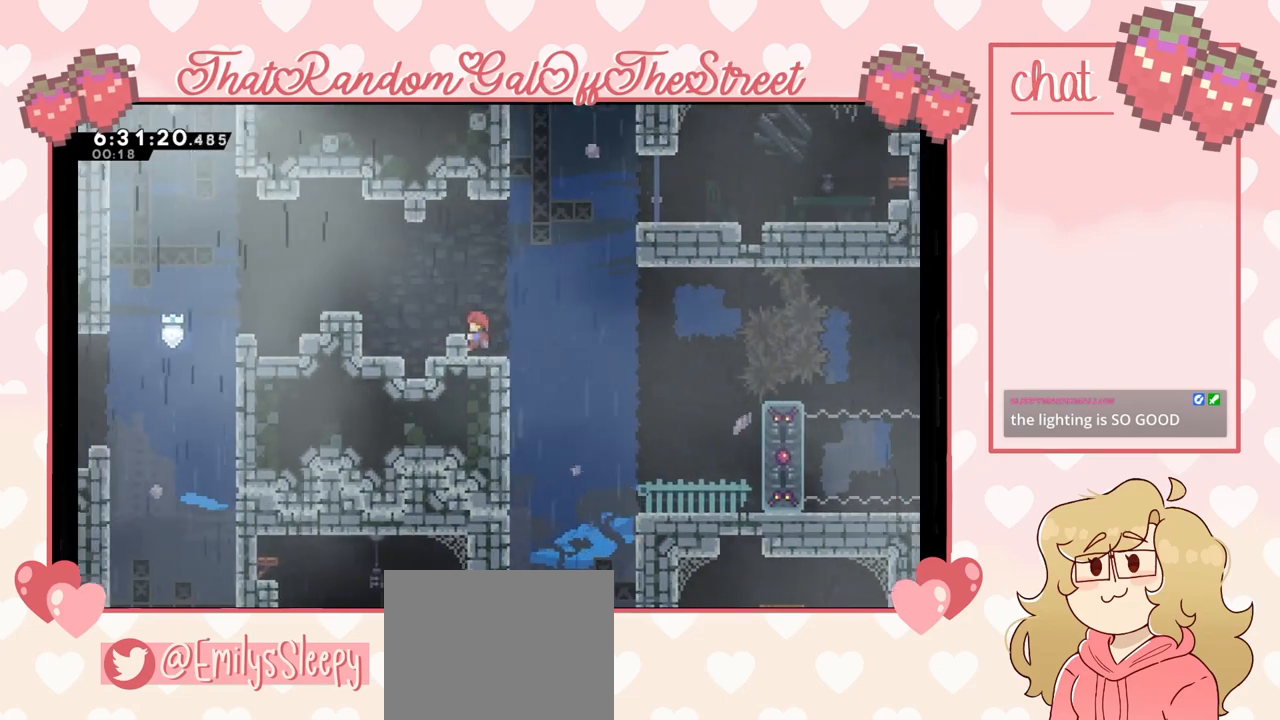
{"buttons": ["X"], "left_stick": "up-right", "right_stick": "center", "events": [[33, "L2", "up"], [133, "left_stick", "right"], [233, "A", "down"], [433, "A", "up"], [500, "X", "down"], [500, "left_stick", "up-right"]]}
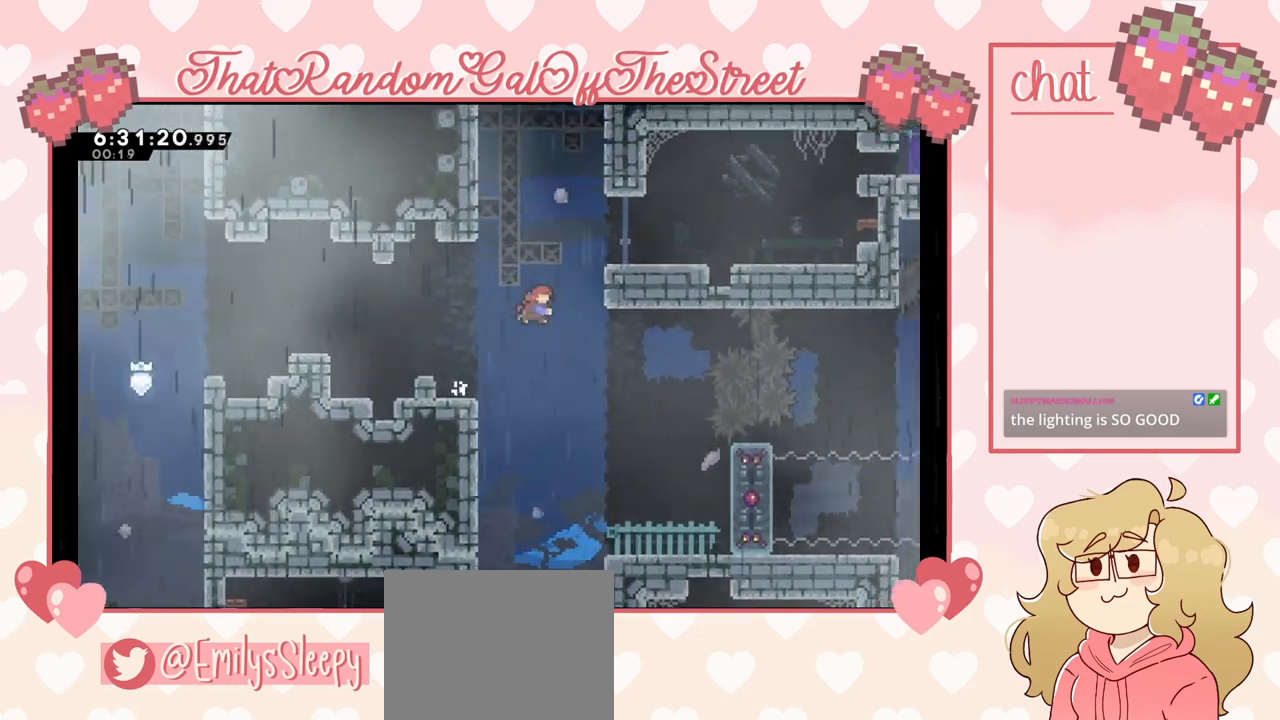
{"buttons": [], "left_stick": "up-right", "right_stick": "center", "events": [[200, "X", "up"]]}
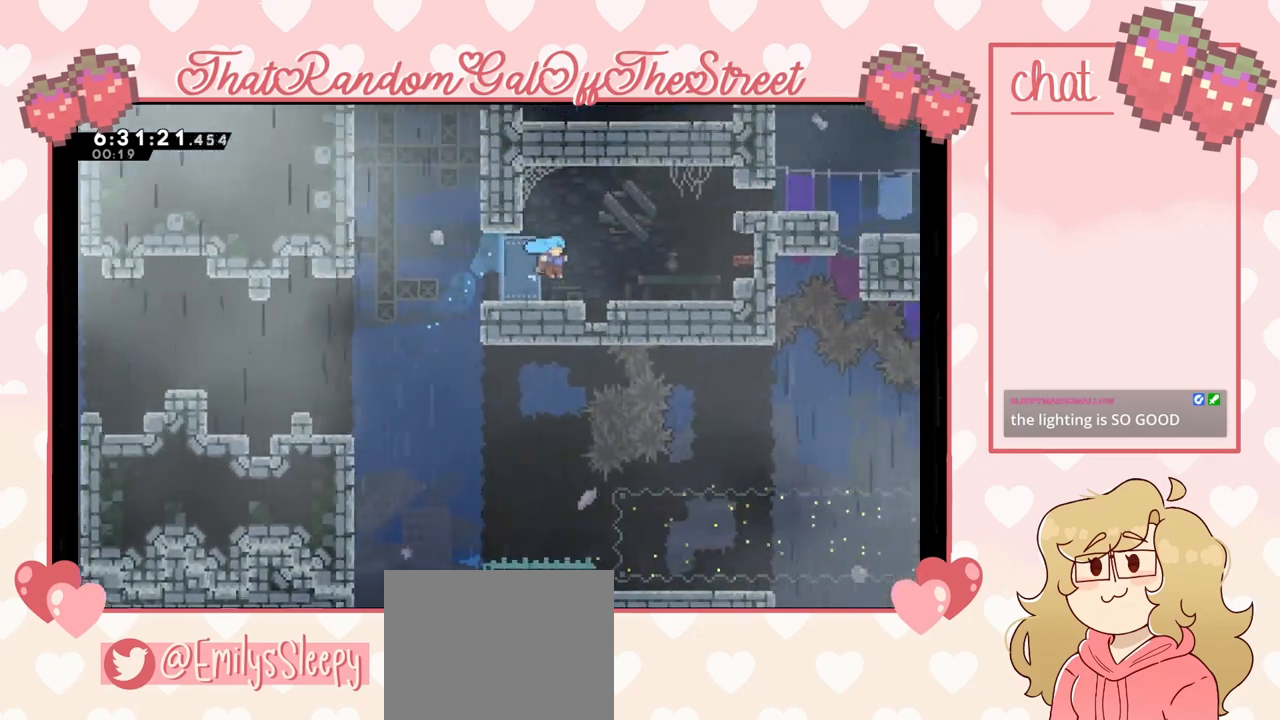
{"buttons": ["A"], "left_stick": "up-right", "right_stick": "center", "events": [[200, "A", "down"]]}
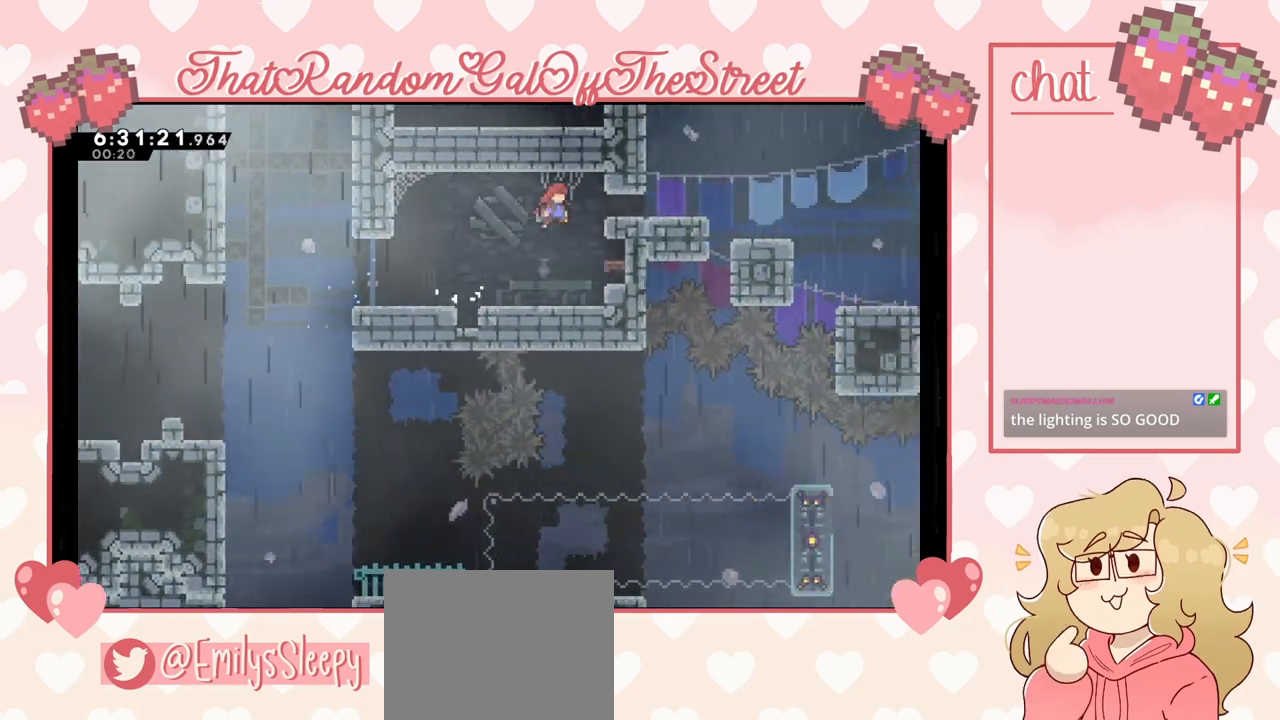
{"buttons": [], "left_stick": "left", "right_stick": "center", "events": [[167, "A", "up"], [233, "left_stick", "left"]]}
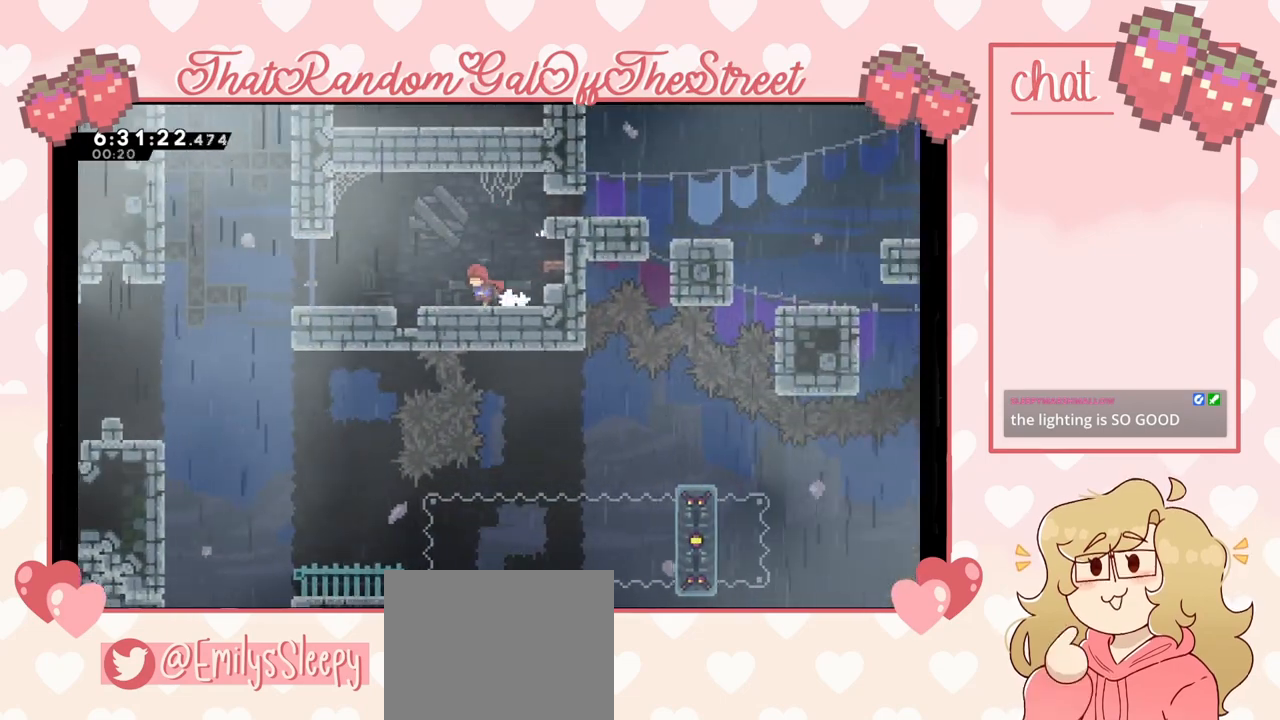
{"buttons": [], "left_stick": "left", "right_stick": "center", "events": [[33, "A", "down"], [133, "A", "up"]]}
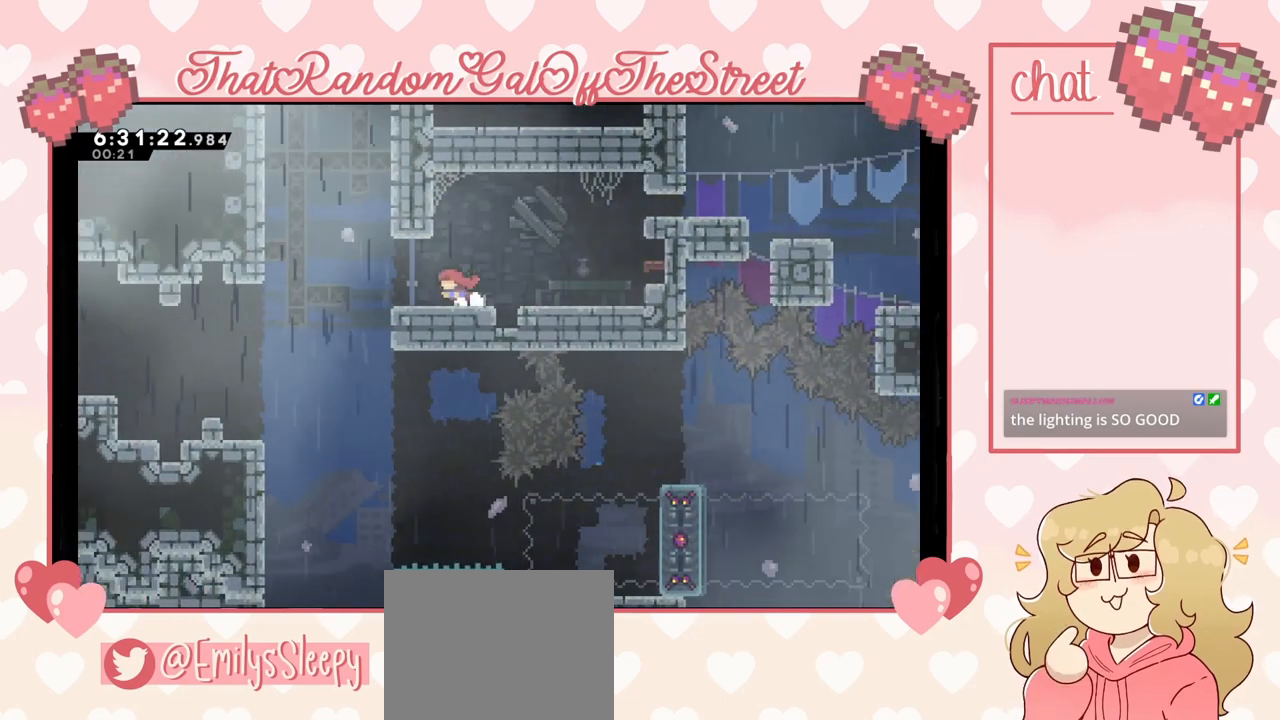
{"buttons": ["X"], "left_stick": "up", "right_stick": "center", "events": [[167, "A", "down"], [267, "A", "up"], [300, "left_stick", "up"], [333, "X", "down"]]}
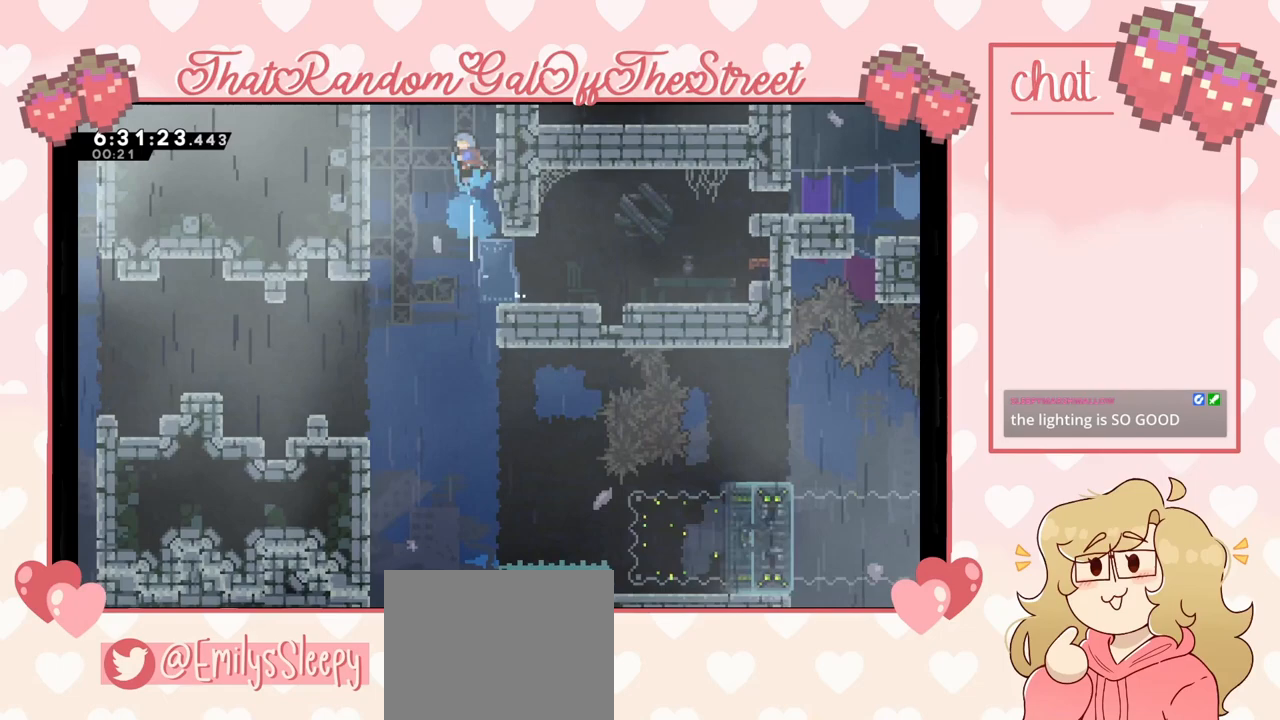
{"buttons": ["A", "L2"], "left_stick": "up-left", "right_stick": "center", "events": [[33, "left_stick", "up-right"], [200, "X", "up"], [300, "left_stick", "up"], [333, "A", "down"], [367, "L2", "down"], [500, "left_stick", "up-left"]]}
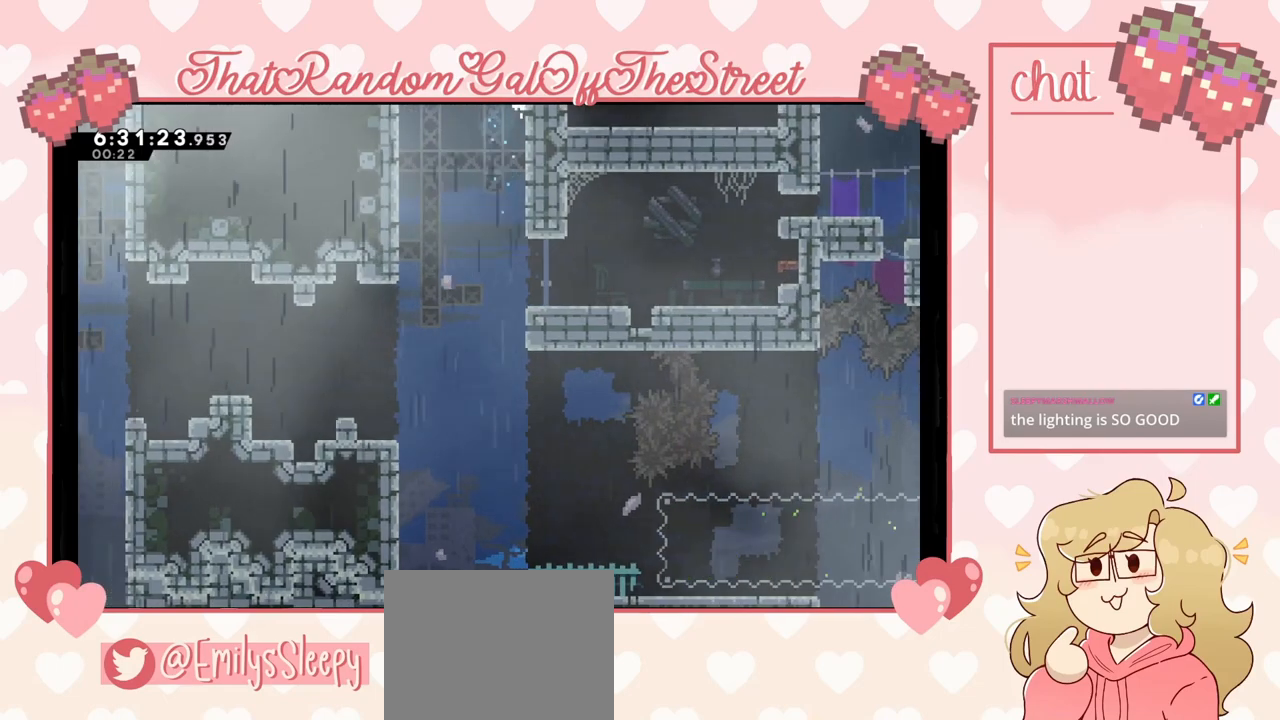
{"buttons": [], "left_stick": "right", "right_stick": "center", "events": [[167, "A", "up"], [267, "L2", "up"], [300, "left_stick", "right"]]}
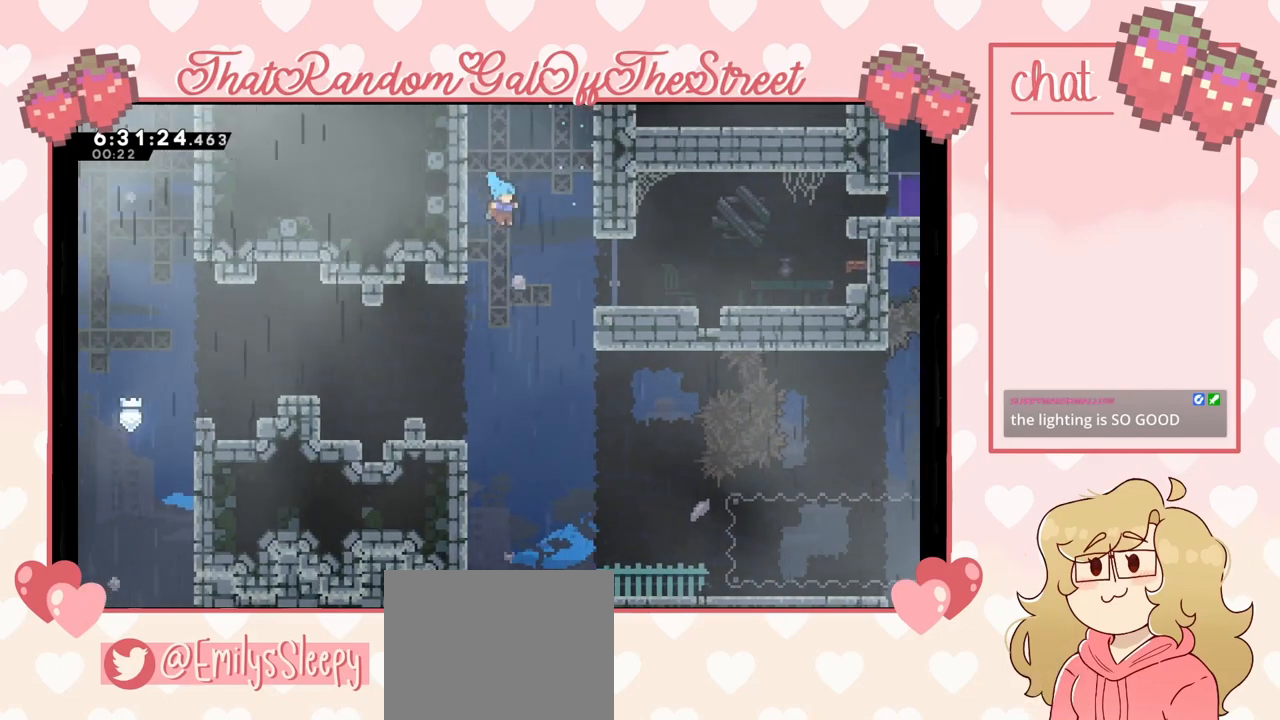
{"buttons": [], "left_stick": "center", "right_stick": "center", "events": [[267, "L2", "down"], [367, "left_stick", "up-right"], [467, "L2", "up"], [500, "left_stick", "center"]]}
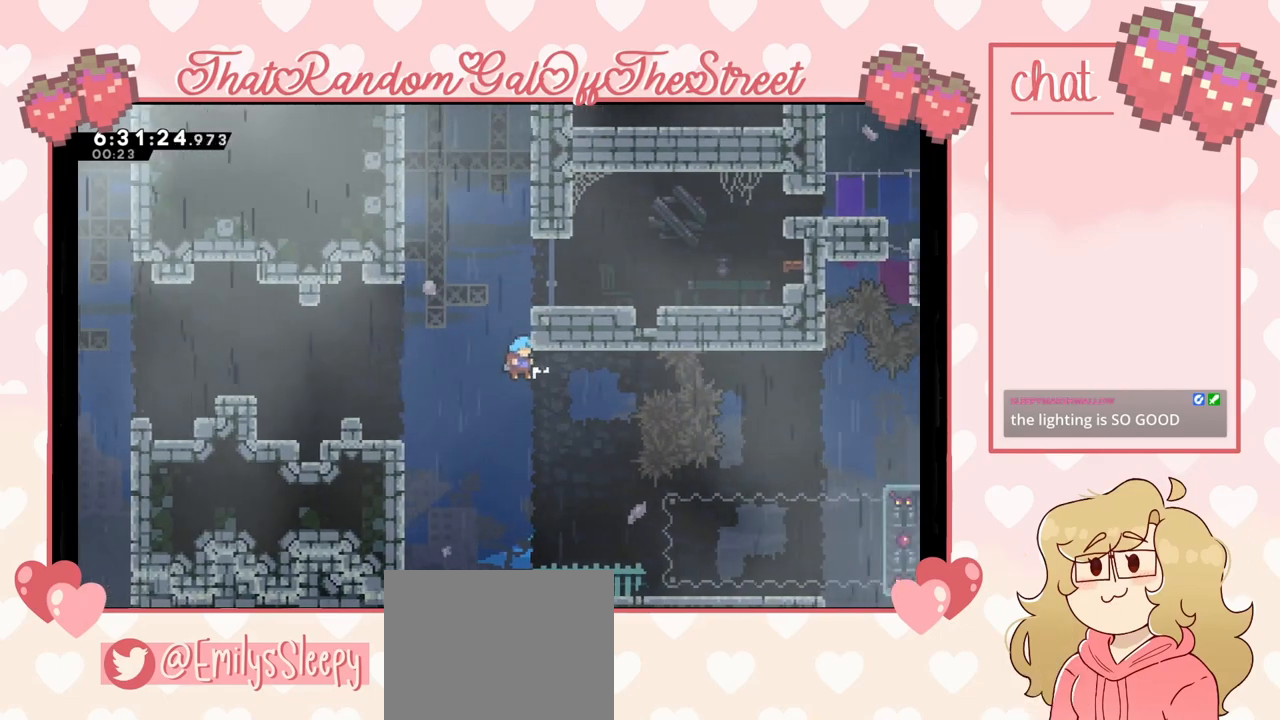
{"buttons": [], "left_stick": "right", "right_stick": "center", "events": [[133, "left_stick", "right"]]}
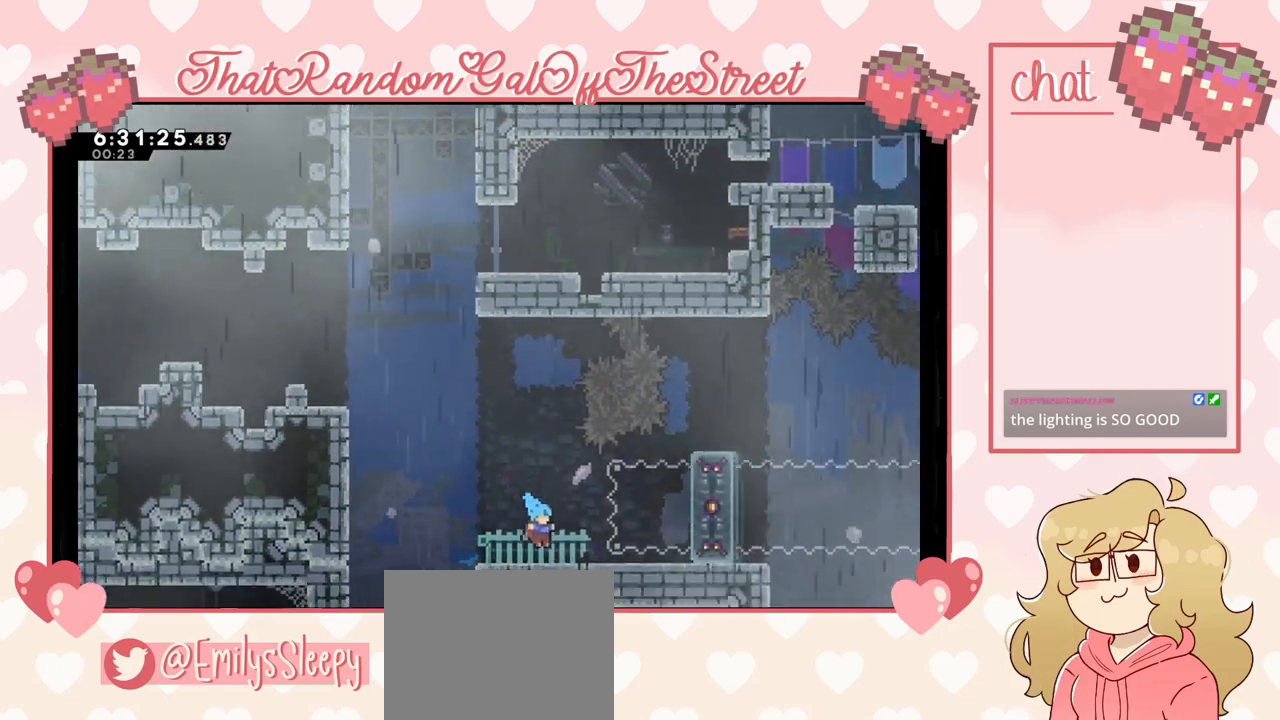
{"buttons": [], "left_stick": "right", "right_stick": "center", "events": []}
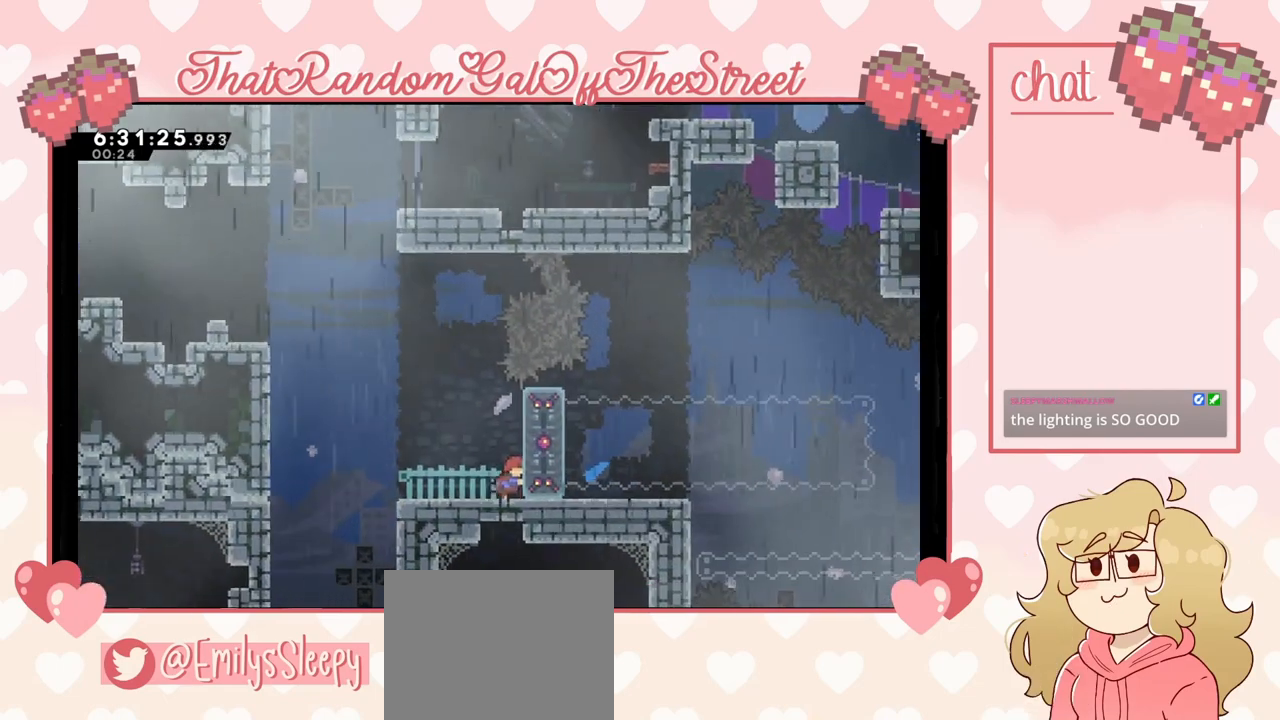
{"buttons": ["L2"], "left_stick": "center", "right_stick": "center", "events": [[33, "left_stick", "center"], [400, "L2", "down"]]}
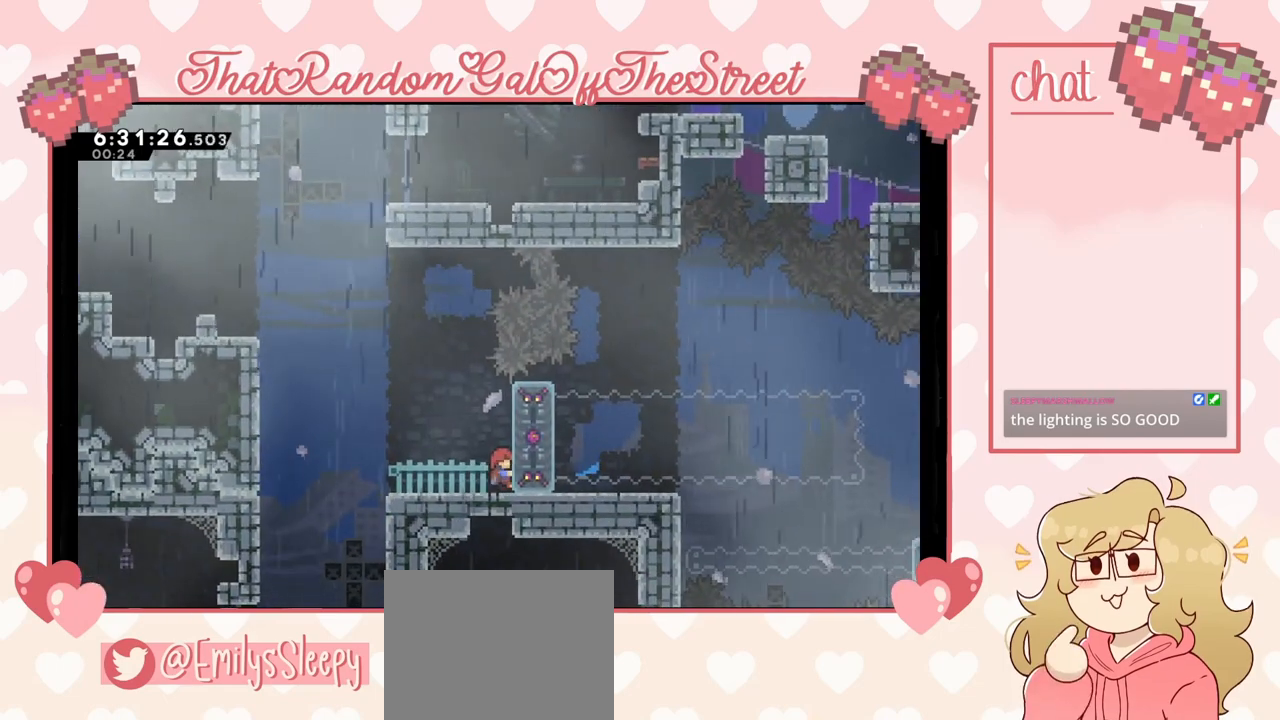
{"buttons": ["L2"], "left_stick": "right", "right_stick": "center", "events": [[100, "left_stick", "right"], [267, "left_stick", "center"], [367, "X", "down"], [367, "left_stick", "right"], [467, "X", "up"]]}
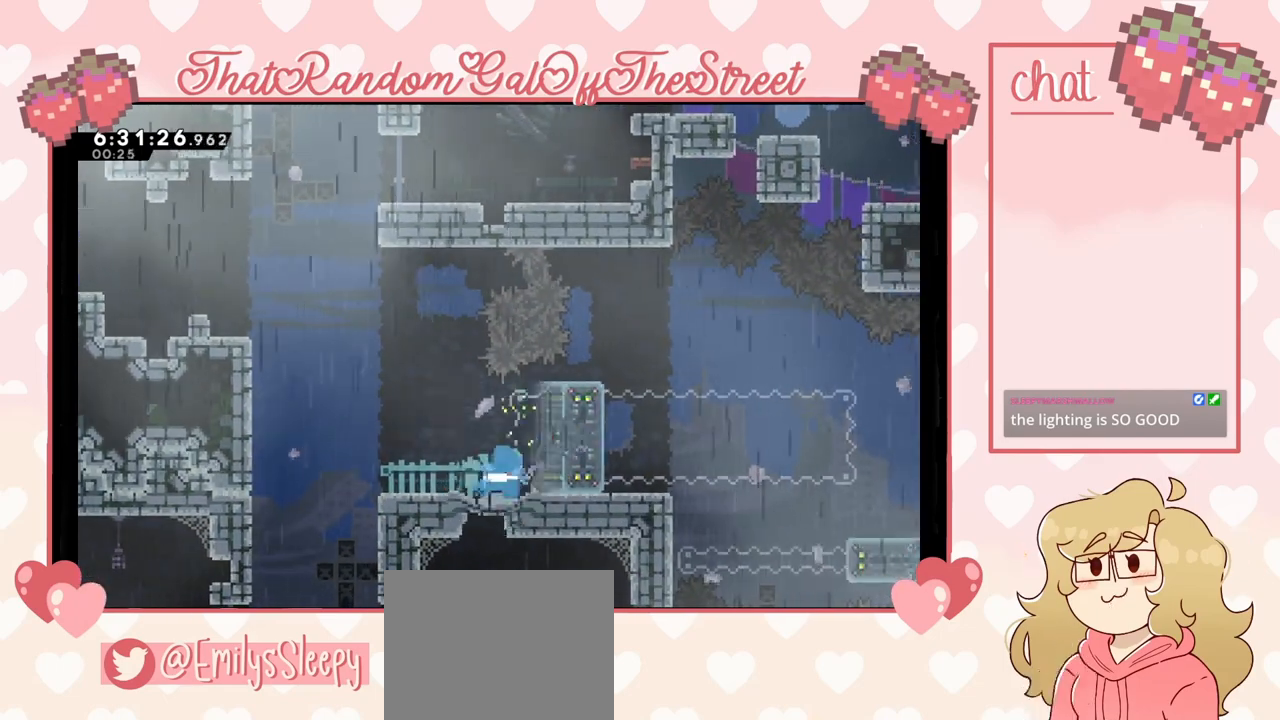
{"buttons": ["L2"], "left_stick": "up-right", "right_stick": "center", "events": [[367, "left_stick", "up-right"]]}
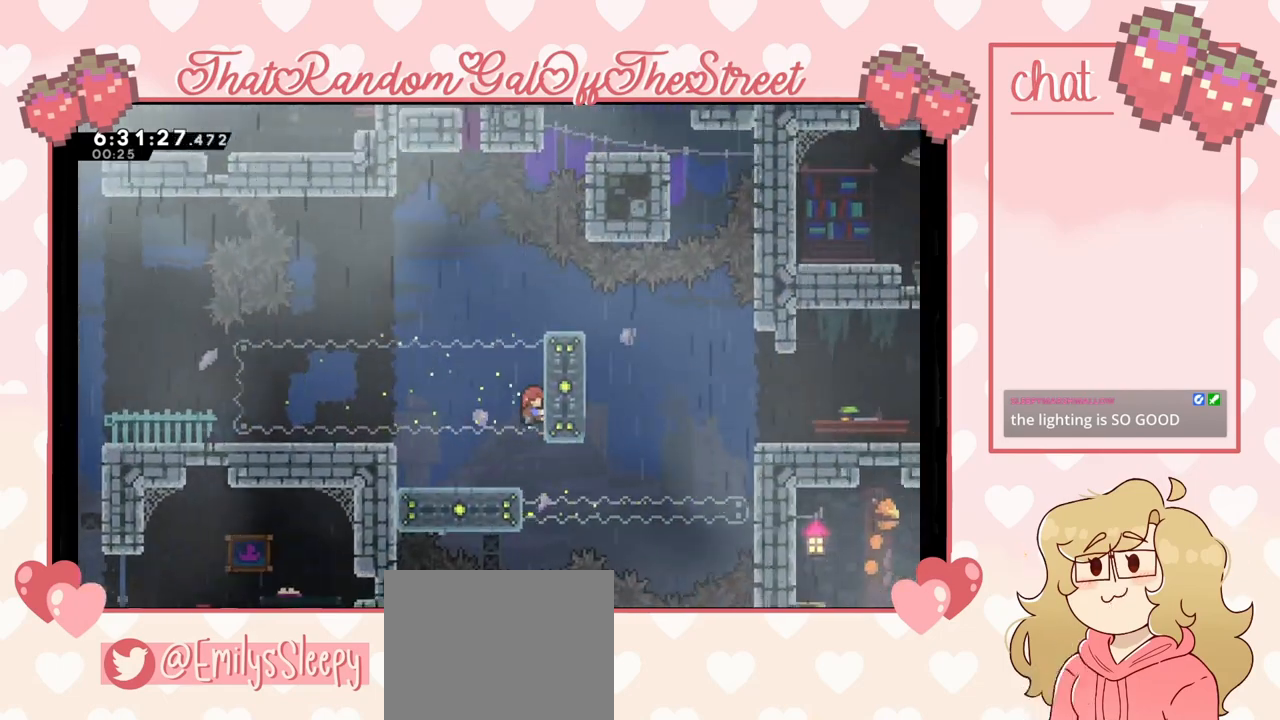
{"buttons": ["L2"], "left_stick": "up-right", "right_stick": "center", "events": []}
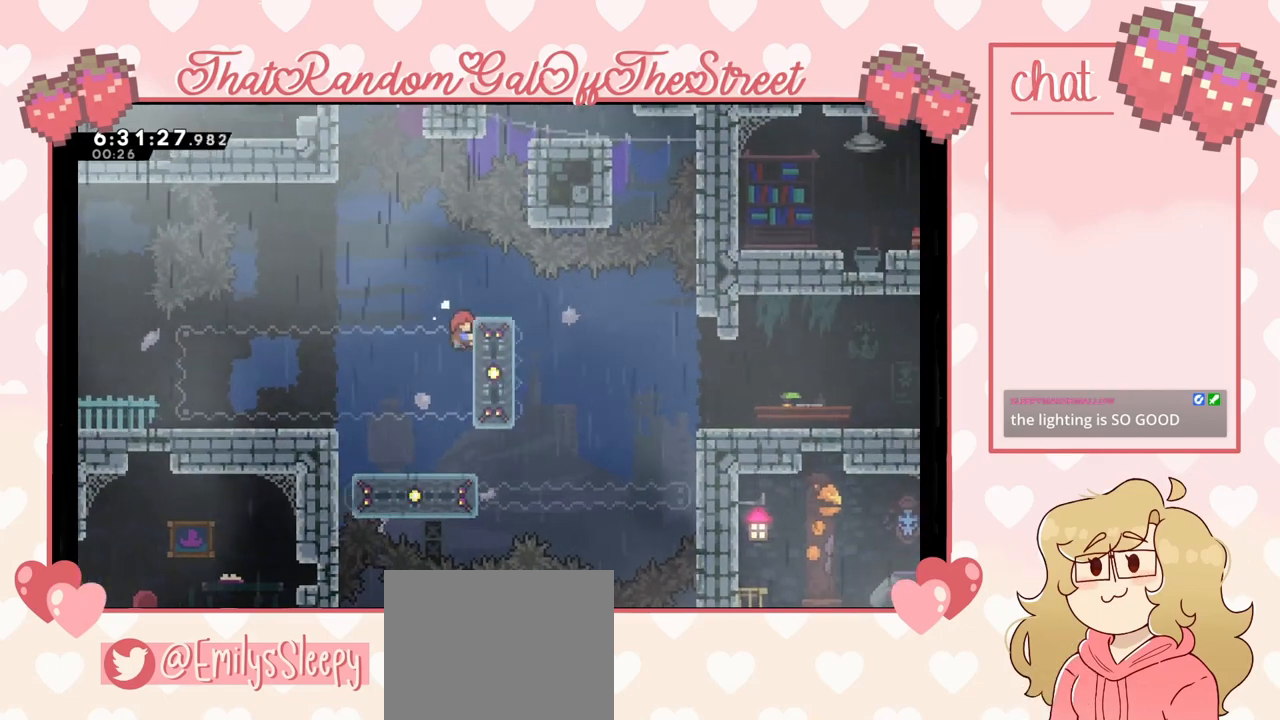
{"buttons": ["L2"], "left_stick": "right", "right_stick": "center", "events": [[433, "left_stick", "right"]]}
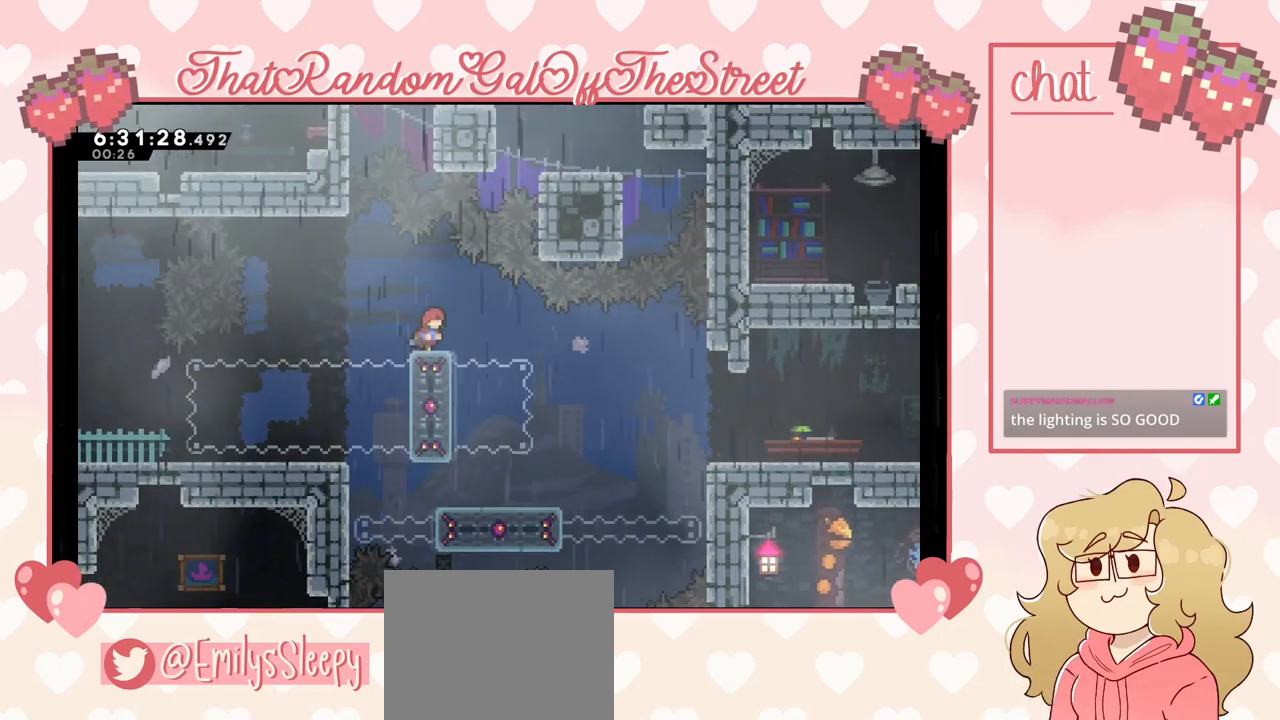
{"buttons": [], "left_stick": "right", "right_stick": "center", "events": [[100, "L2", "up"], [300, "X", "down"], [400, "X", "up"]]}